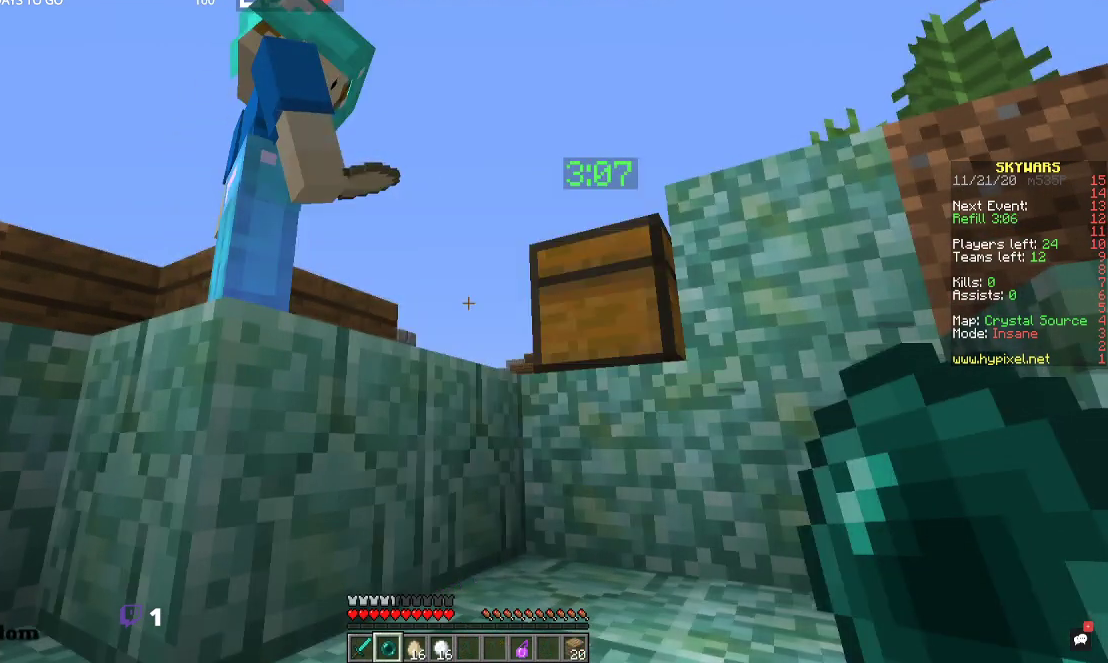
Gameplay with keyboard and mouse; each line is a JSON object with the keys and mouse buttons held at the frame after it. "events" lists presses ("down") and releases ("up") of "a", "d", "s", "space", "w", "mouse_left" and "mouse_right" between this image and that frame as [ms after this image, input, new state], when the widget could be followed in between. "mouse_left", "mouse_right" = the "left", "right" buttons of the "mouse" list. No other keys are recorded. Fast repeated clicks can show as one long hold. Mouse movement is not recorded.
{"keys": ["space", "w"], "mouse": [], "events": [[467, "w", "down"], [500, "space", "down"]]}
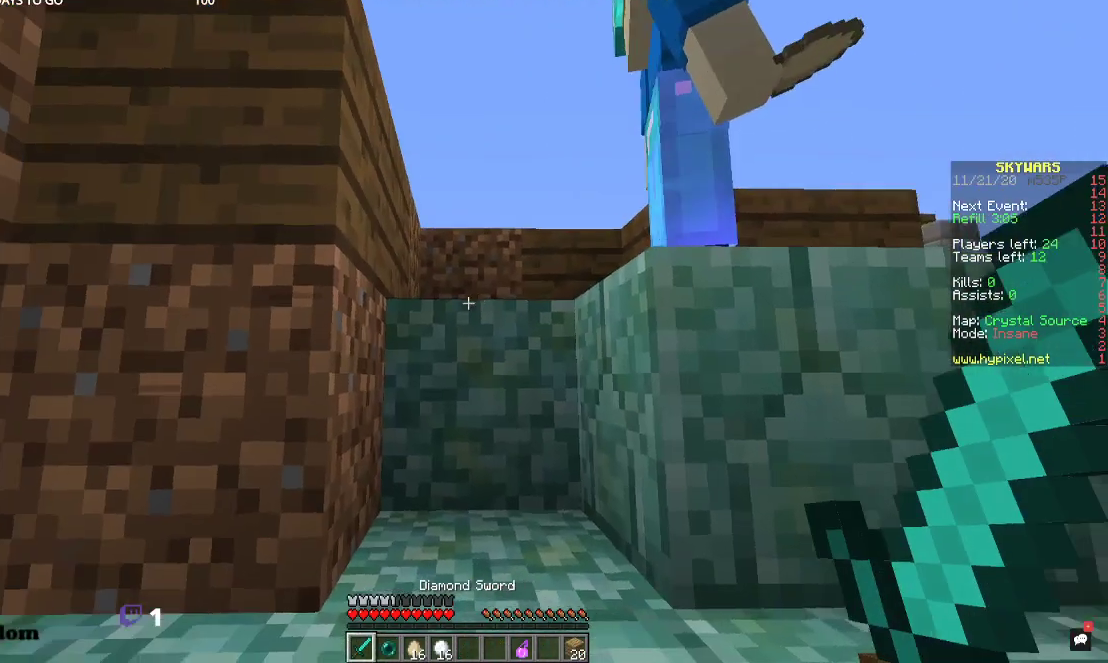
{"keys": ["space", "w"], "mouse": [], "events": []}
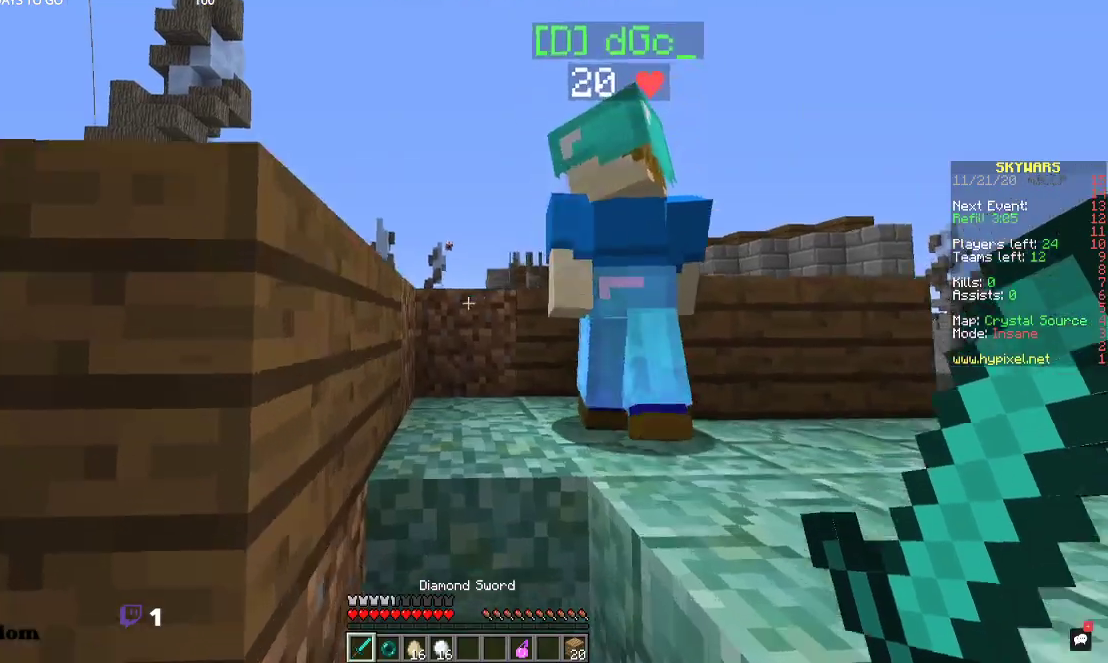
{"keys": ["space", "w"], "mouse": [], "events": []}
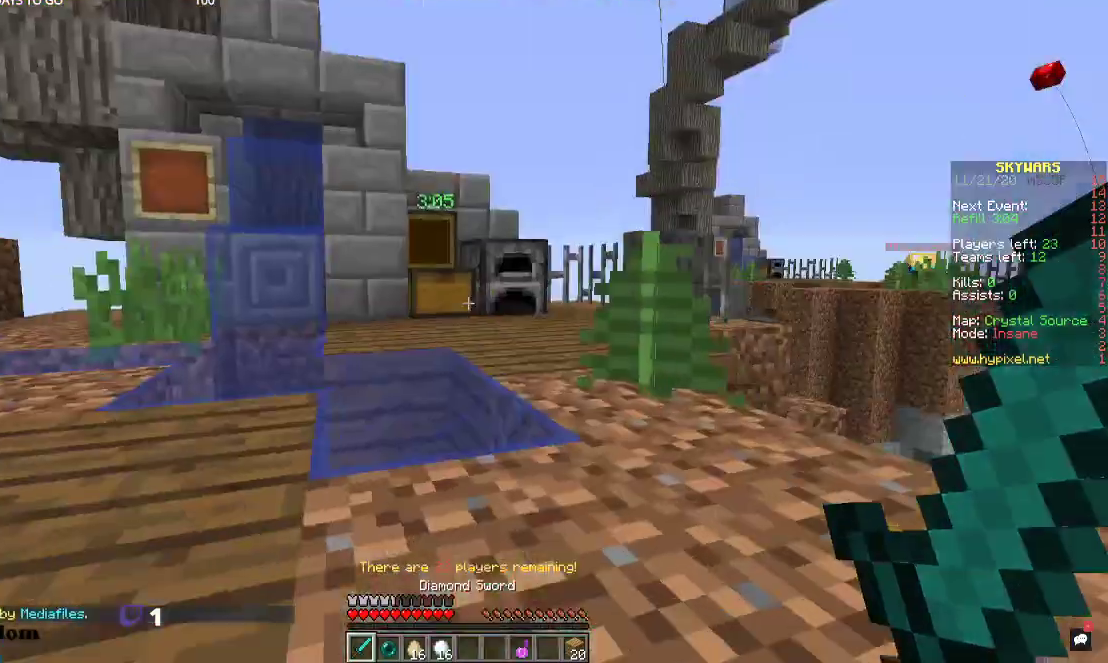
{"keys": ["space", "w"], "mouse": [], "events": [[200, "space", "up"], [400, "space", "down"]]}
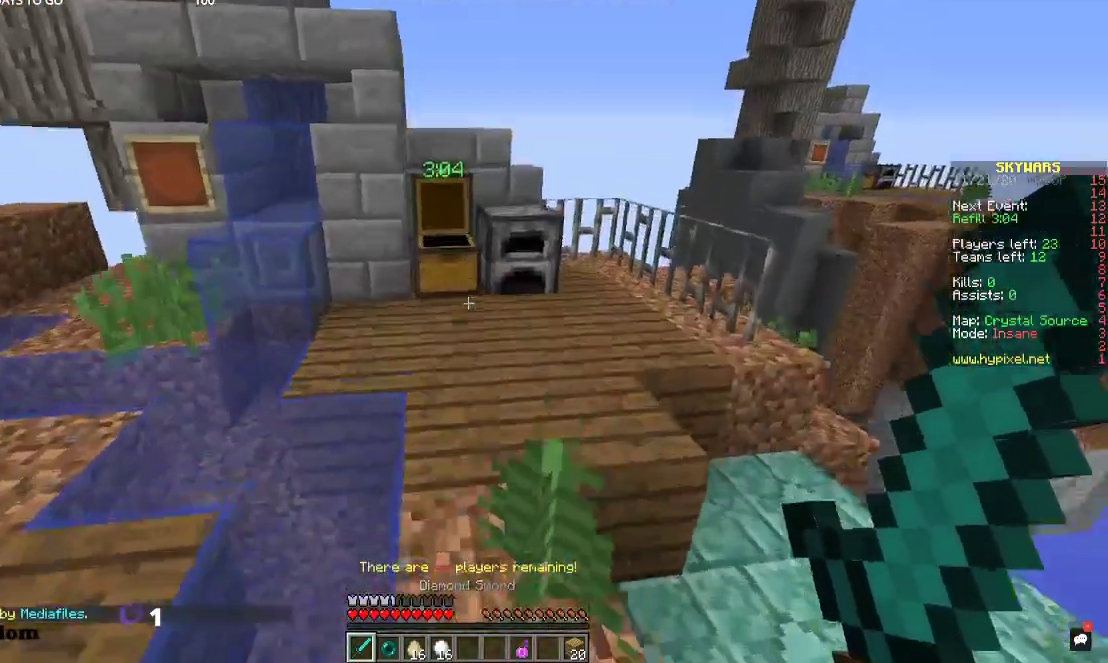
{"keys": [], "mouse": [], "events": [[100, "space", "up"], [200, "mouse_right", "down"], [234, "w", "up"], [434, "mouse_right", "up"]]}
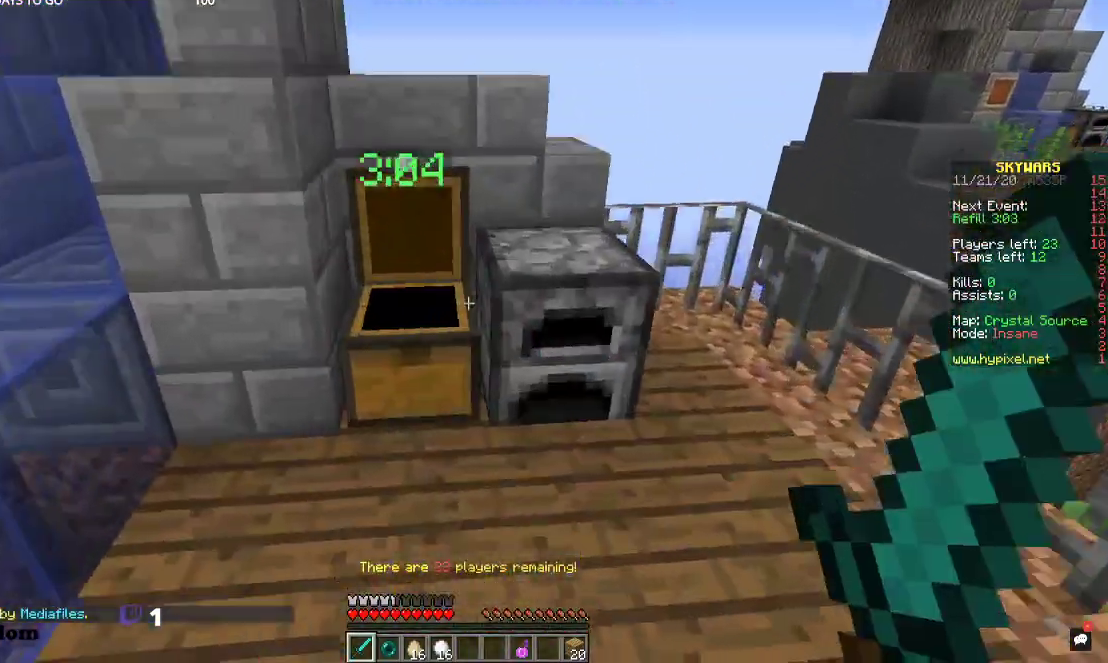
{"keys": [], "mouse": [], "events": [[67, "mouse_right", "down"], [267, "mouse_right", "up"]]}
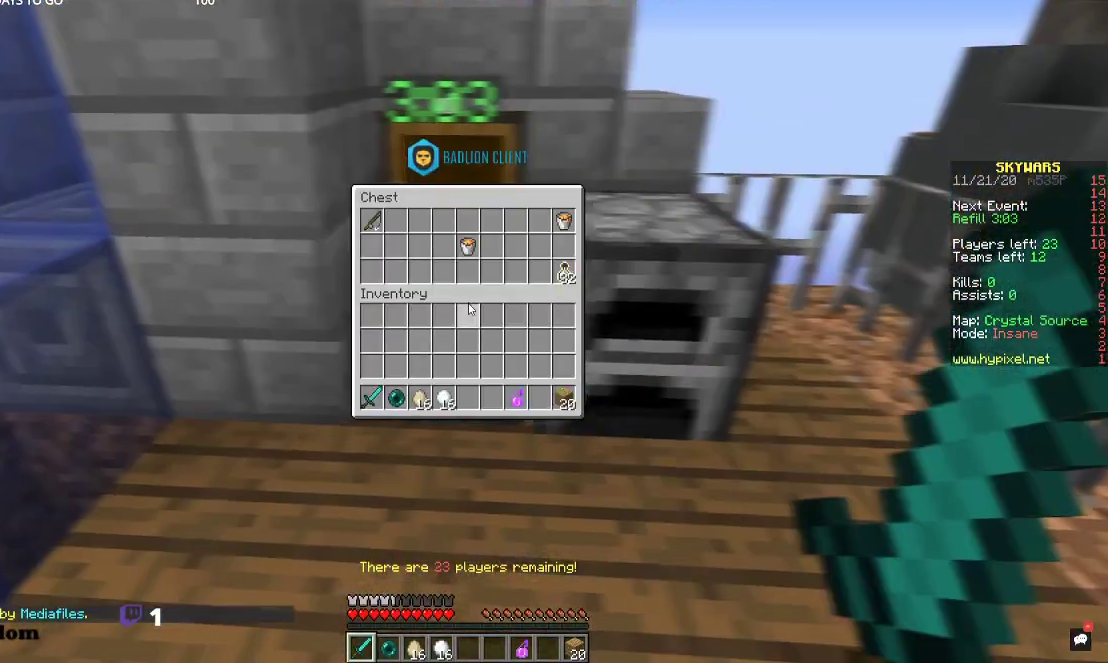
{"keys": [], "mouse": [], "events": []}
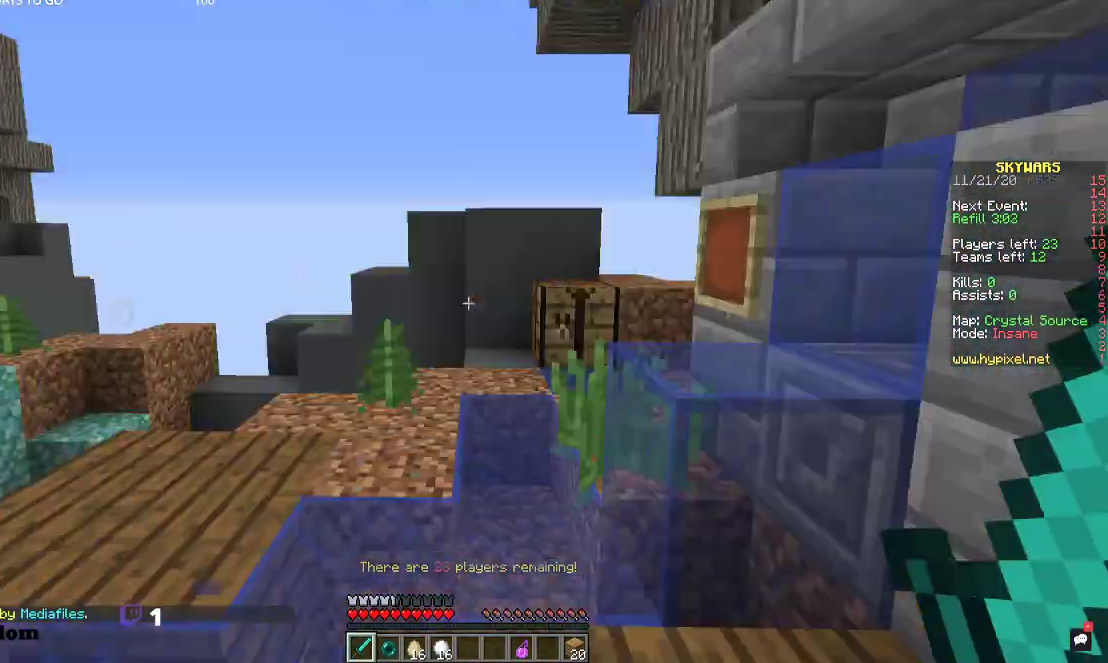
{"keys": ["d"], "mouse": [], "events": [[400, "d", "down"]]}
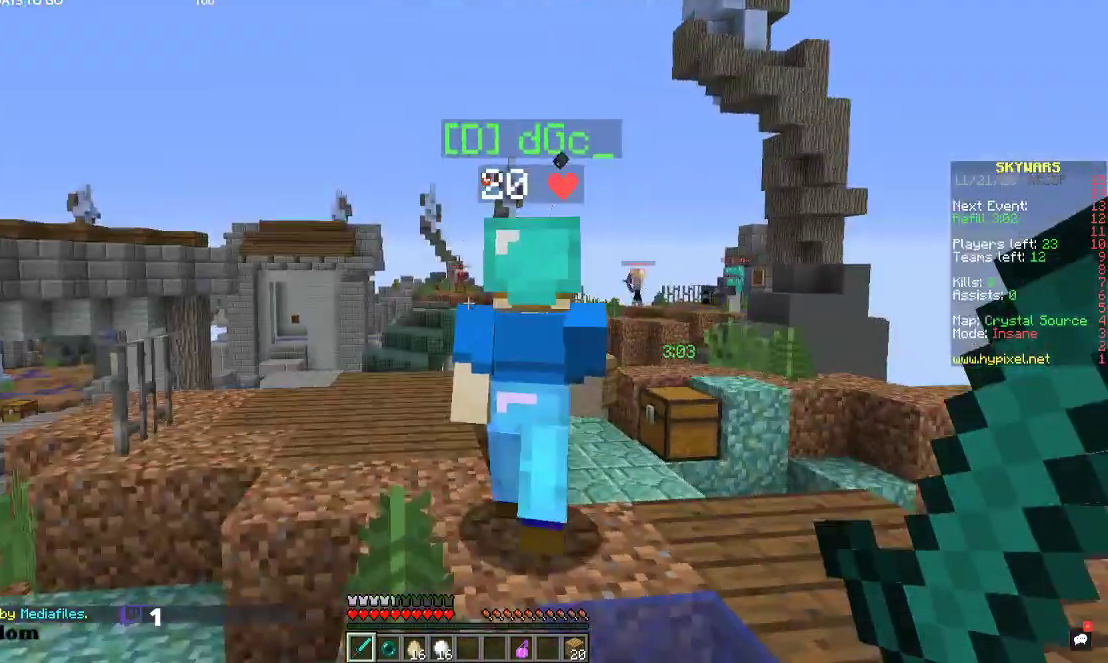
{"keys": [], "mouse": [], "events": [[167, "d", "up"]]}
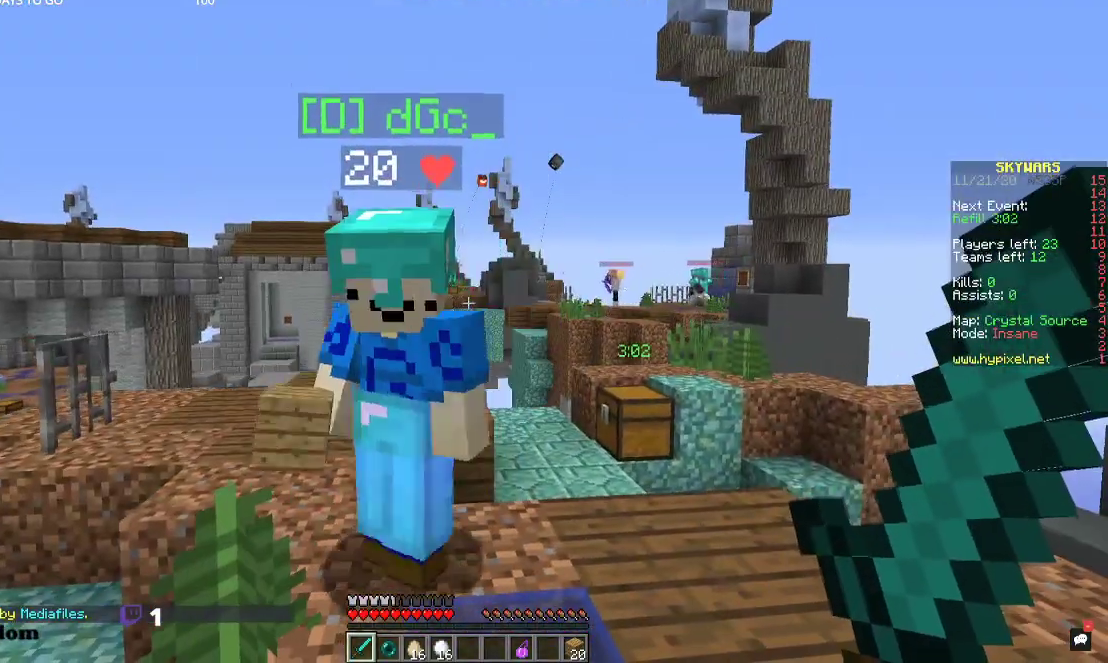
{"keys": [], "mouse": [], "events": []}
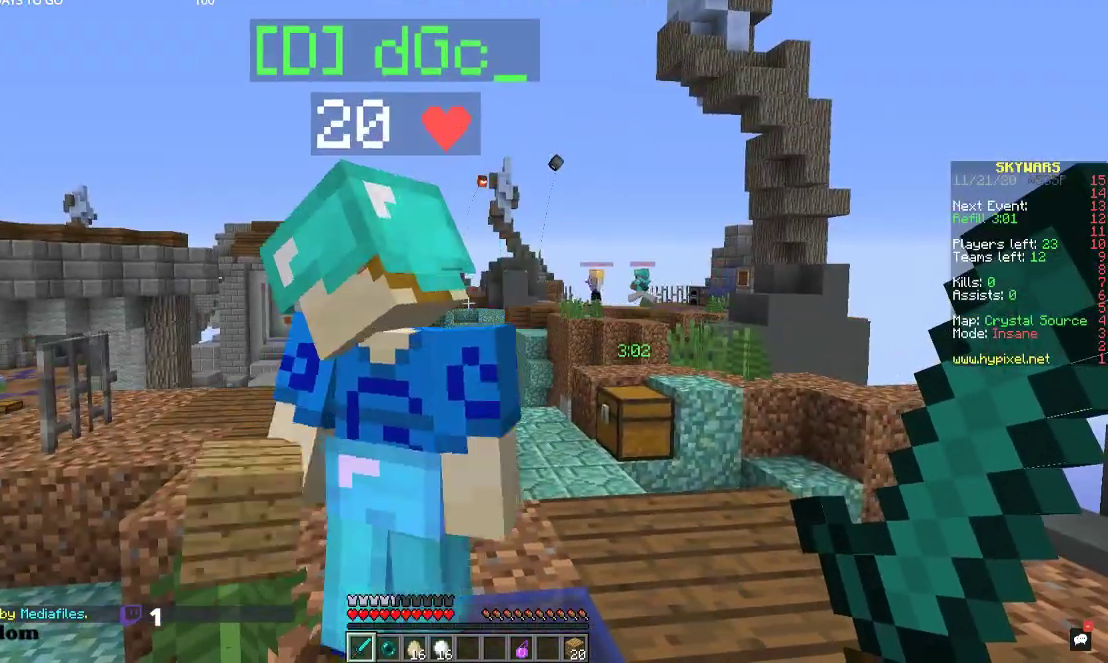
{"keys": [], "mouse": [], "events": []}
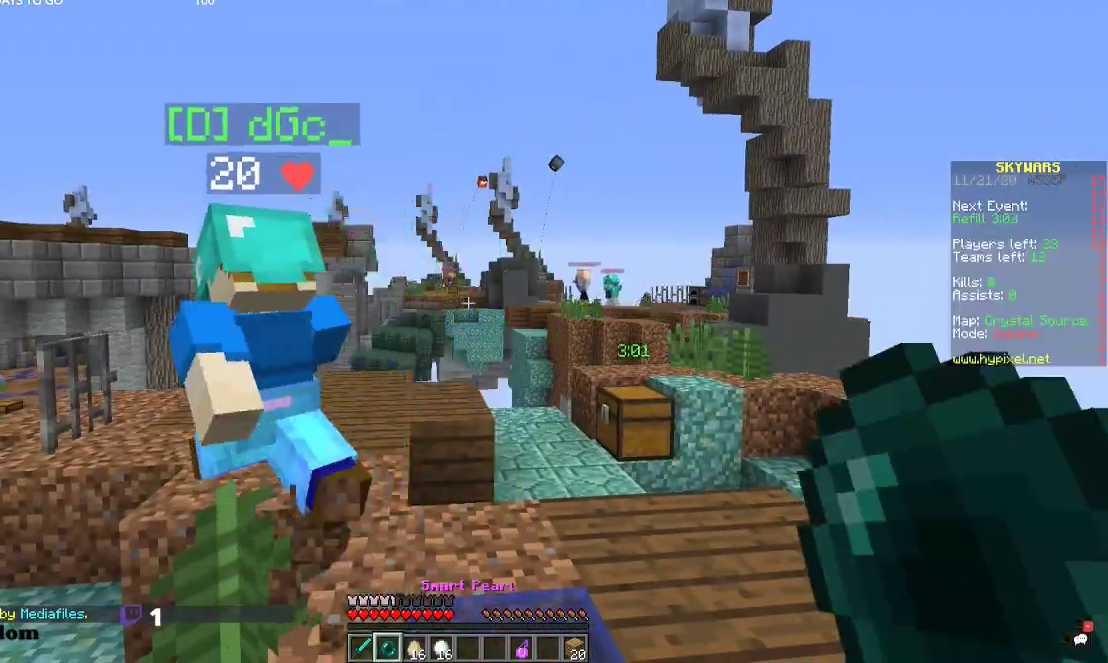
{"keys": [], "mouse": [], "events": []}
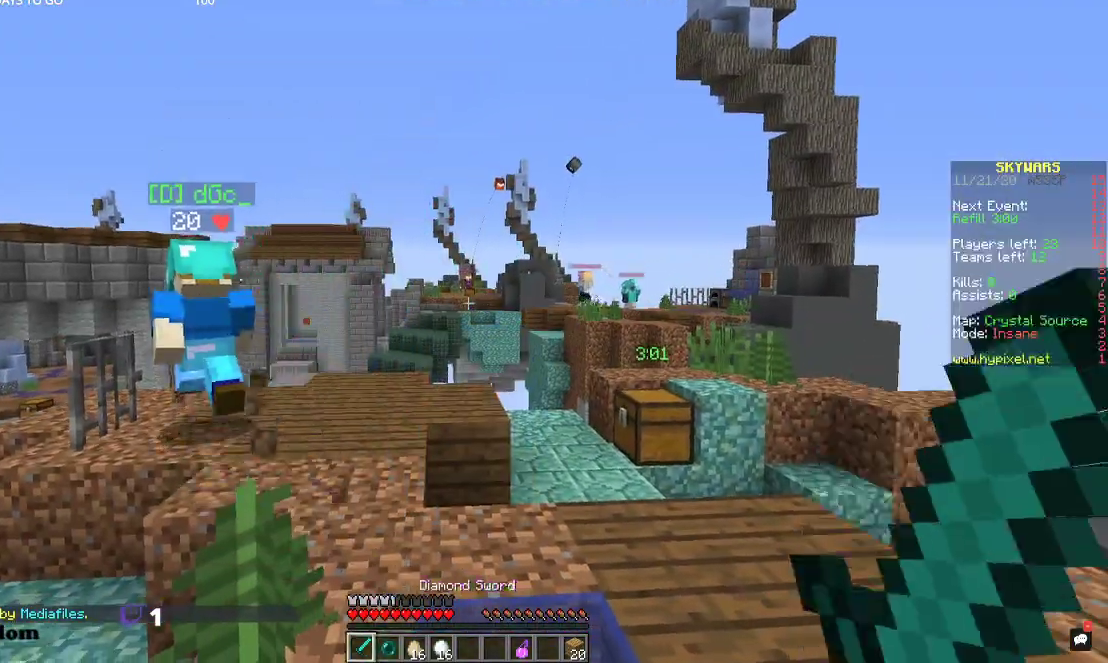
{"keys": [], "mouse": [], "events": []}
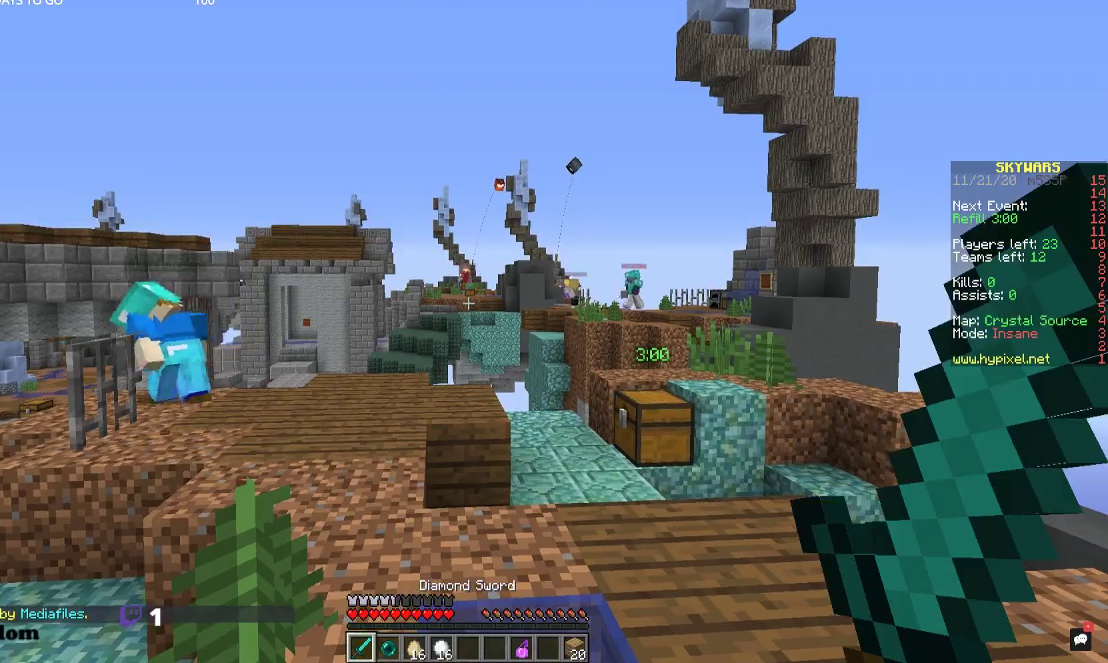
{"keys": ["w"], "mouse": [], "events": [[467, "w", "down"]]}
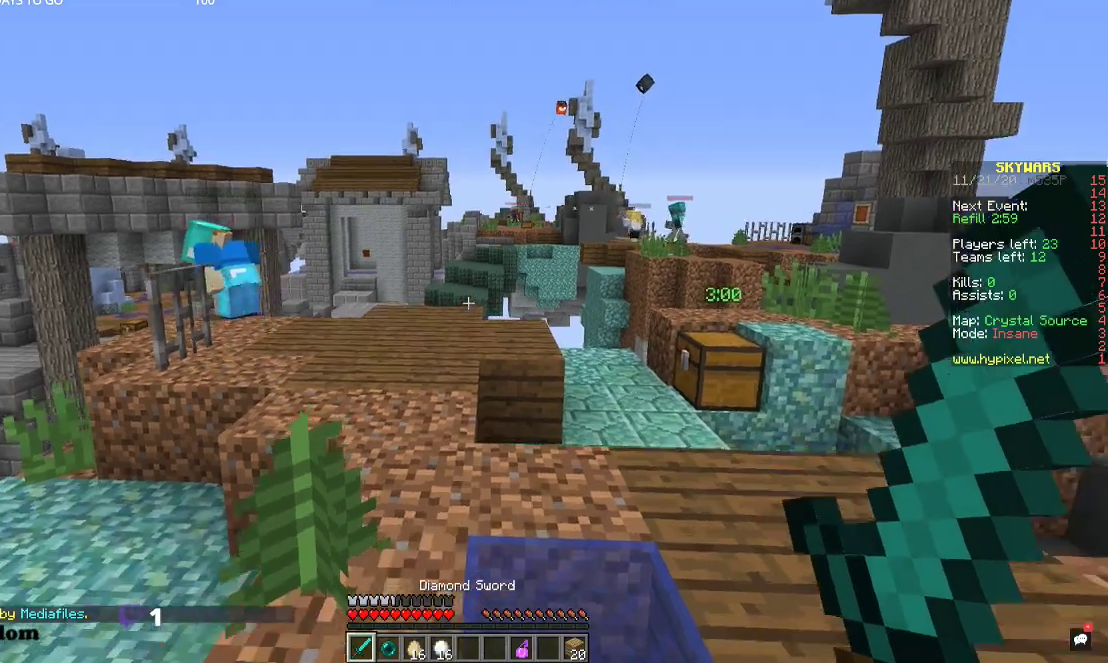
{"keys": ["w"], "mouse": [], "events": [[100, "w", "up"], [167, "w", "down"]]}
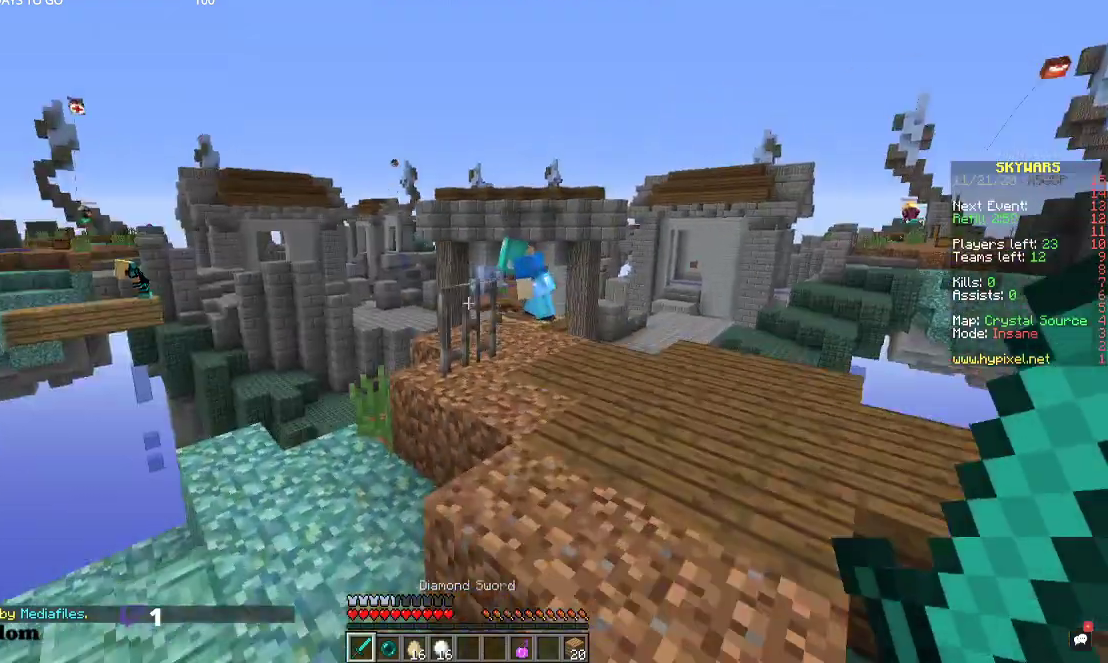
{"keys": ["d", "w"], "mouse": [], "events": [[434, "d", "down"]]}
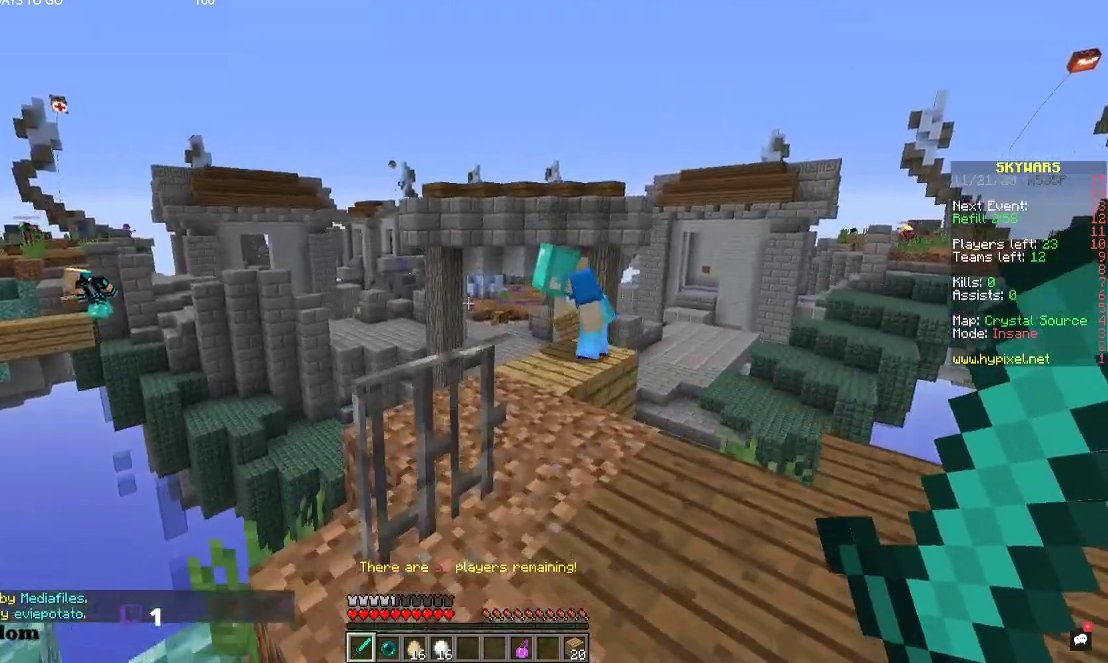
{"keys": [], "mouse": [], "events": [[200, "d", "up"], [200, "w", "up"]]}
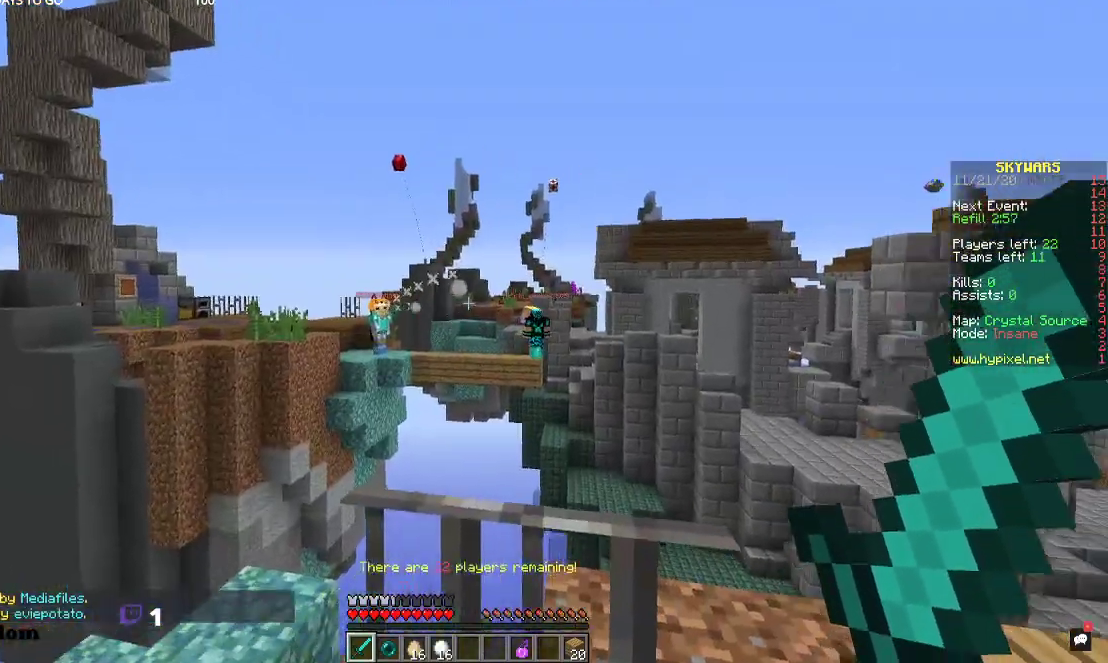
{"keys": [], "mouse": [], "events": []}
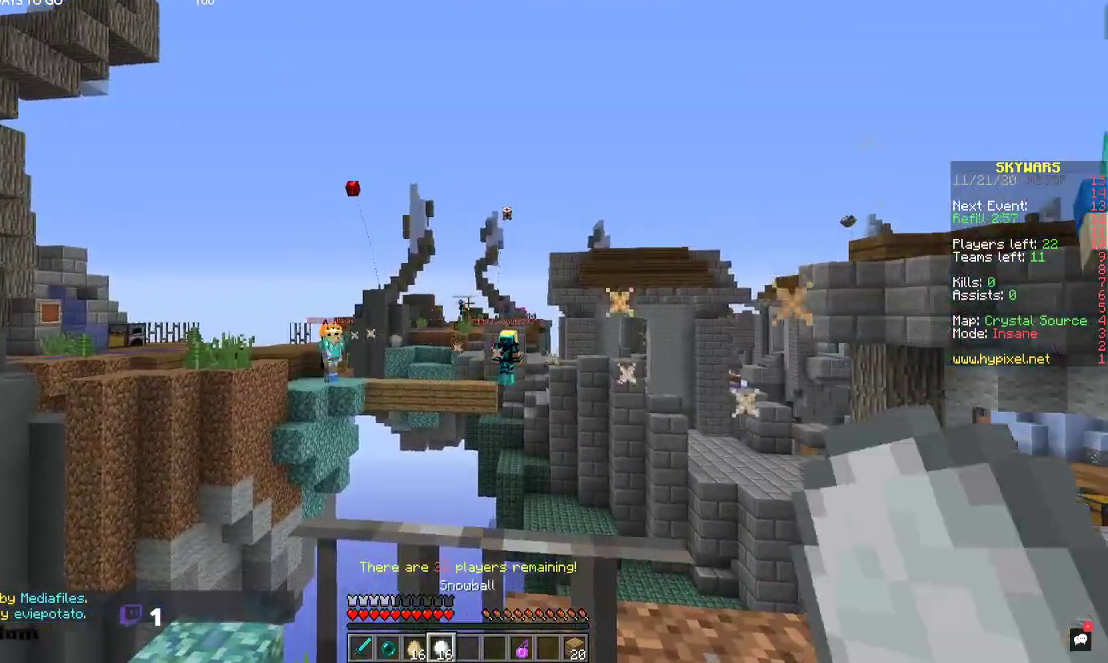
{"keys": [], "mouse": [], "events": [[34, "w", "down"], [134, "d", "down"], [267, "mouse_right", "down"], [300, "w", "up"], [400, "d", "up"], [467, "mouse_right", "up"]]}
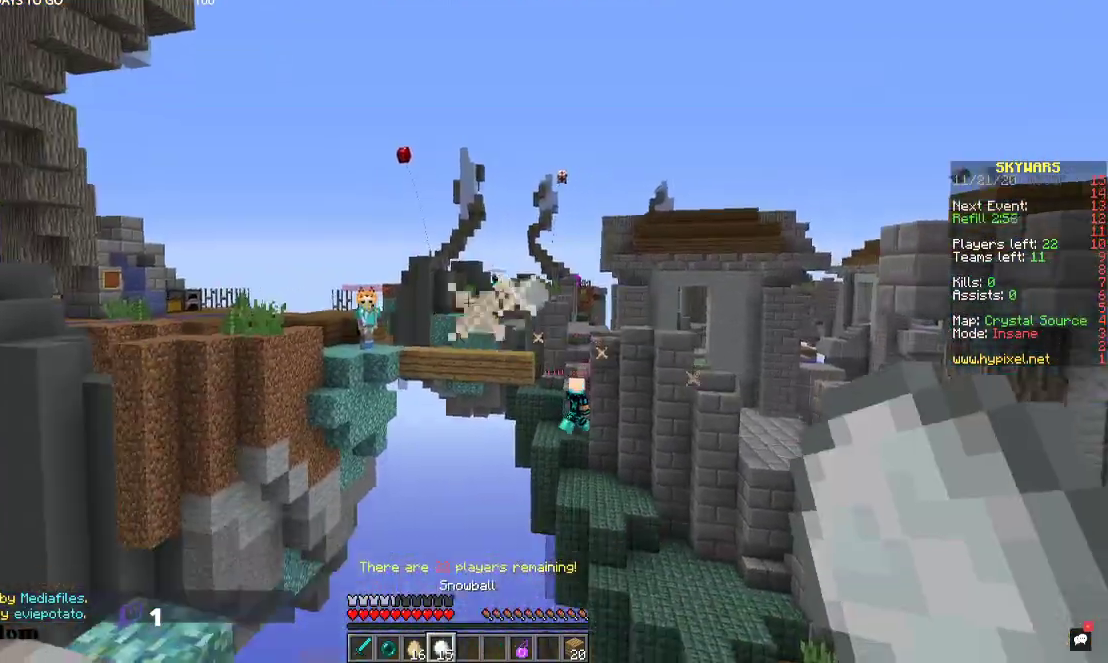
{"keys": ["a"], "mouse": [], "events": [[200, "a", "down"]]}
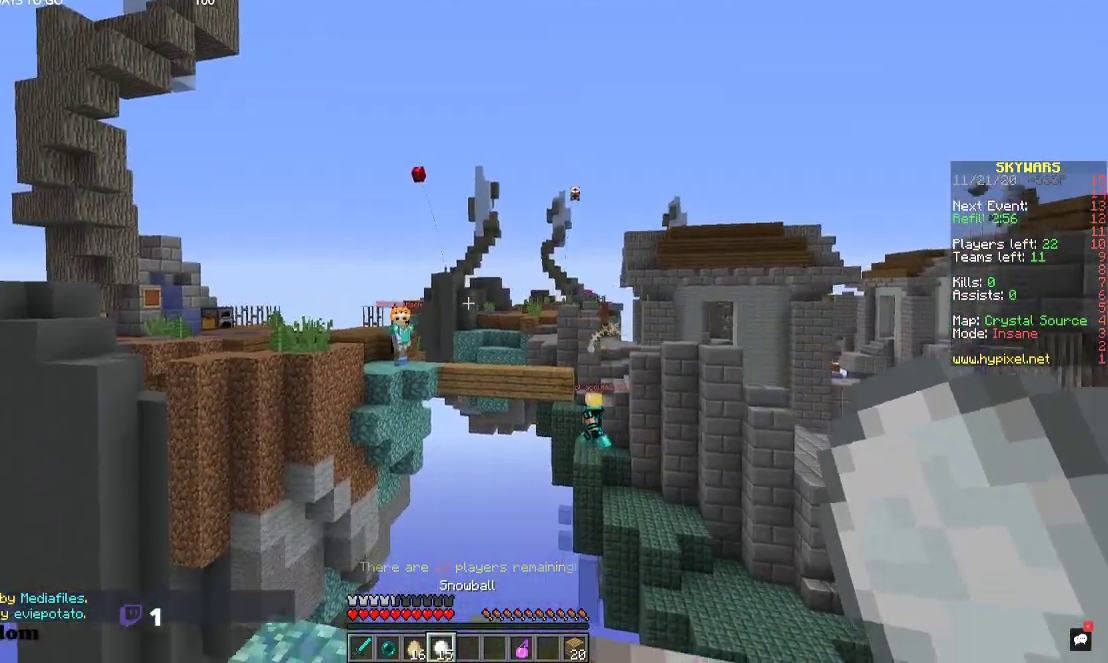
{"keys": ["s"], "mouse": [], "events": [[34, "a", "up"], [467, "s", "down"]]}
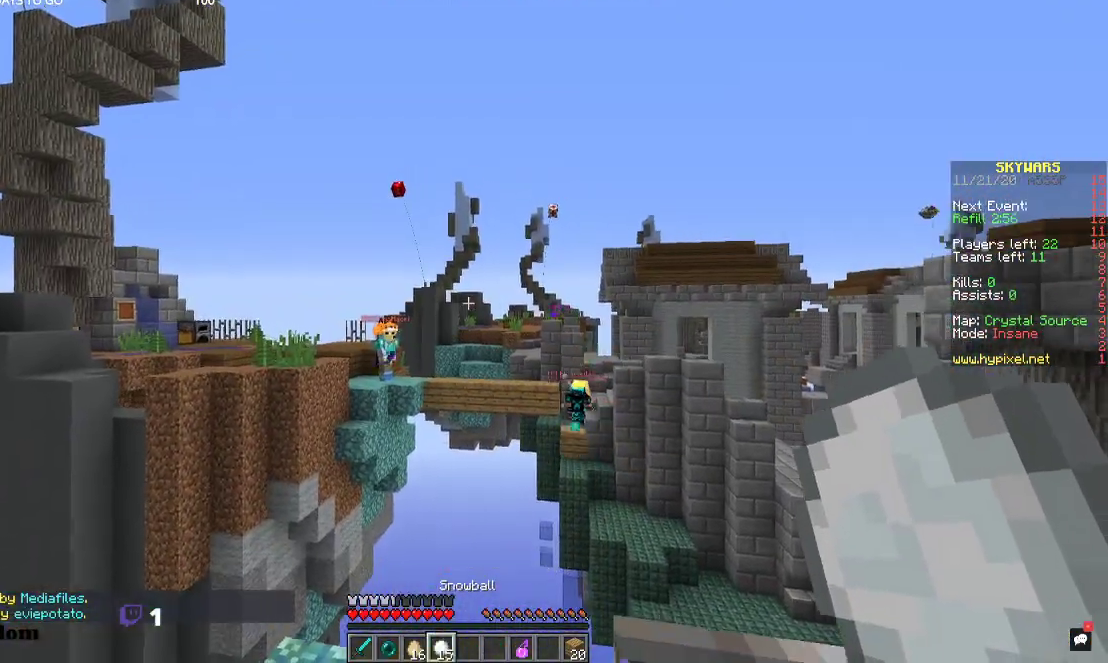
{"keys": [], "mouse": [], "events": [[200, "s", "up"]]}
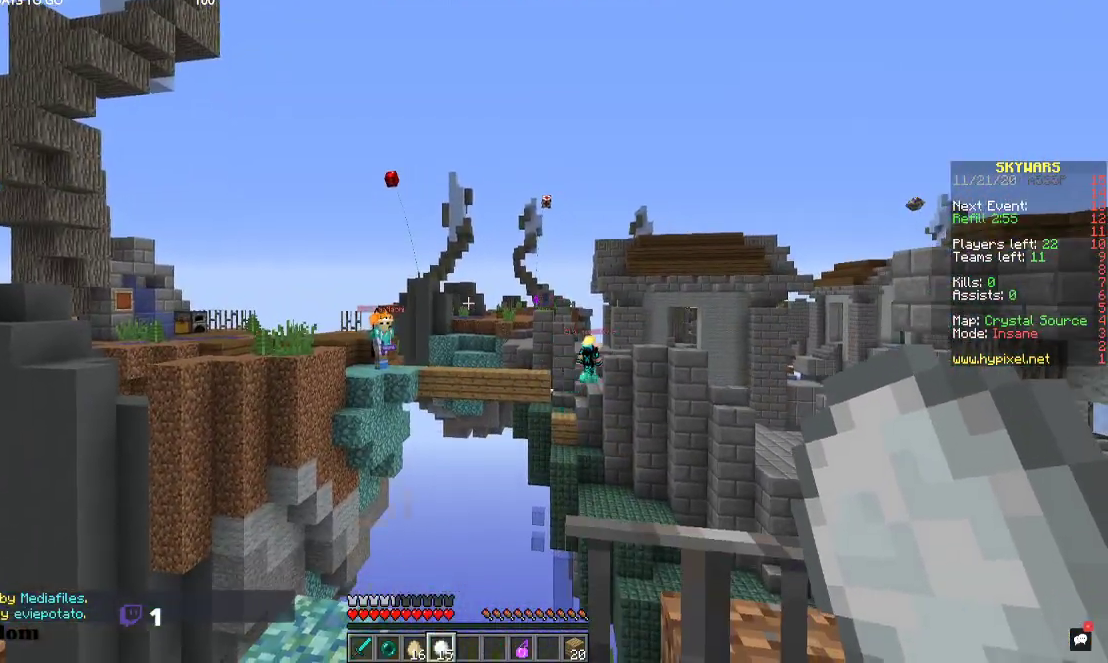
{"keys": [], "mouse": [], "events": []}
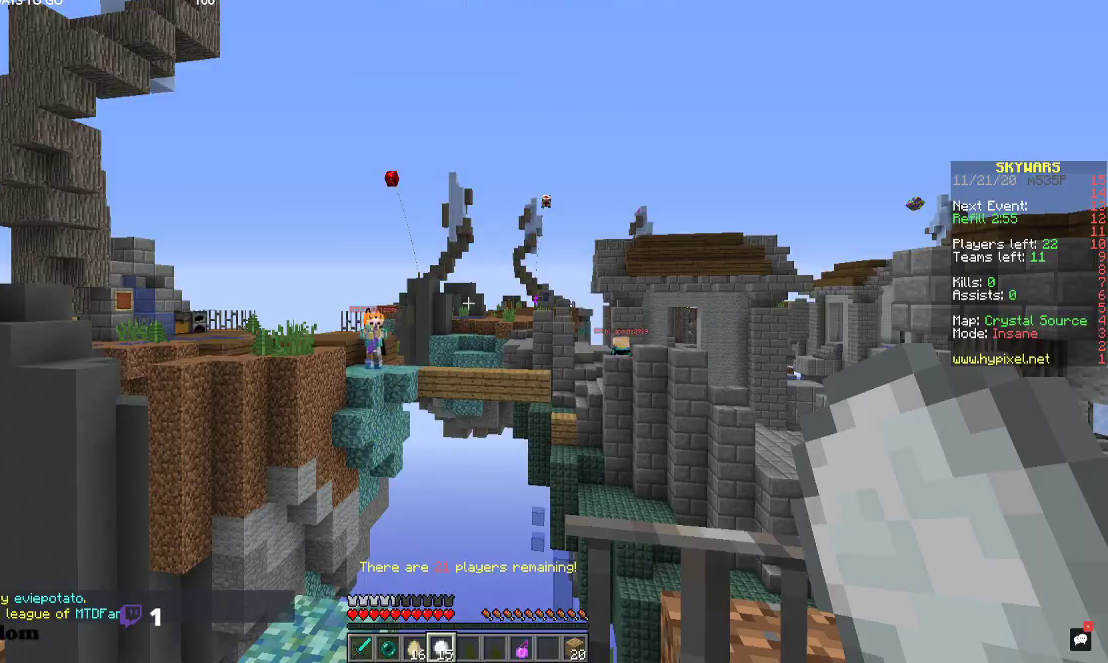
{"keys": ["a"], "mouse": [], "events": [[267, "a", "down"]]}
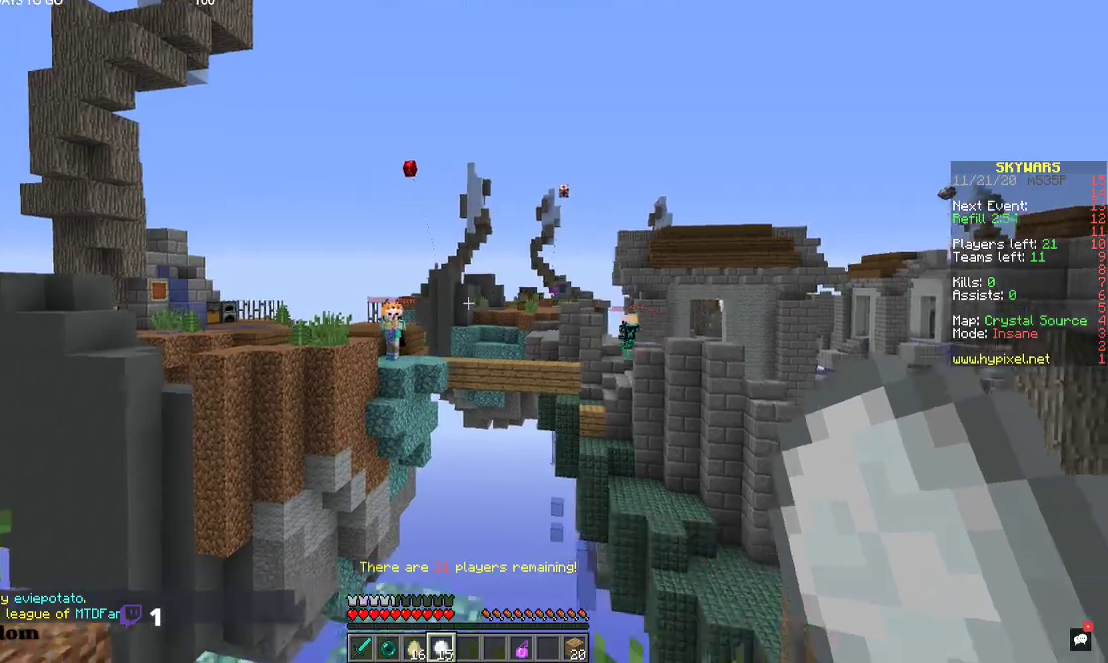
{"keys": ["a"], "mouse": [], "events": [[100, "s", "down"], [400, "s", "up"]]}
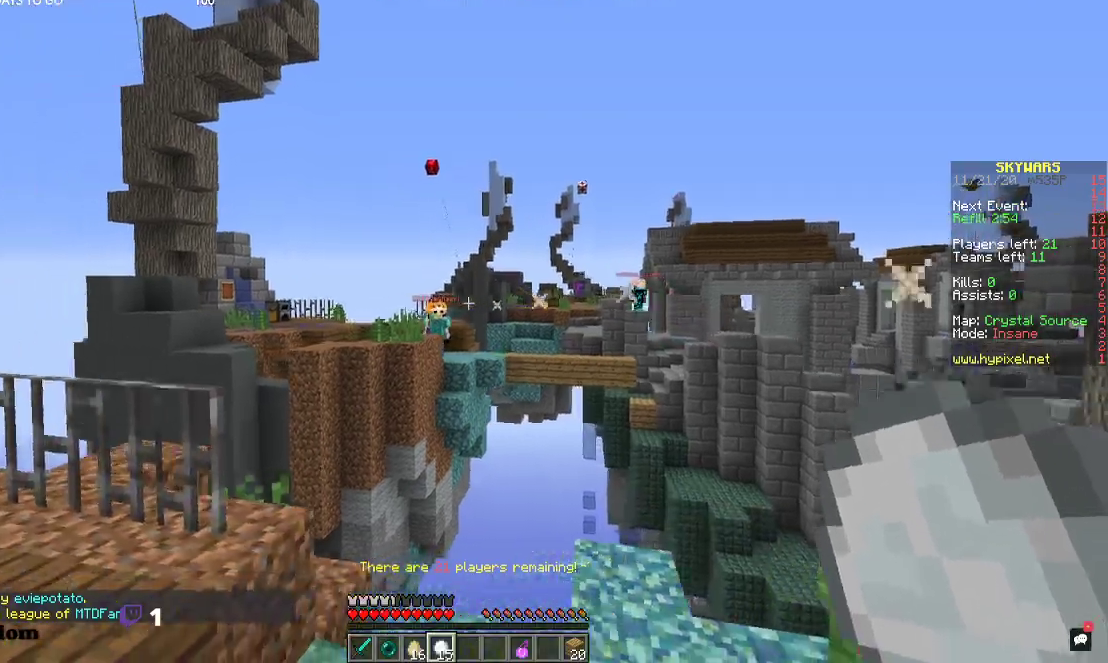
{"keys": ["w"], "mouse": [], "events": [[100, "a", "up"], [167, "d", "down"], [400, "w", "down"], [467, "d", "up"]]}
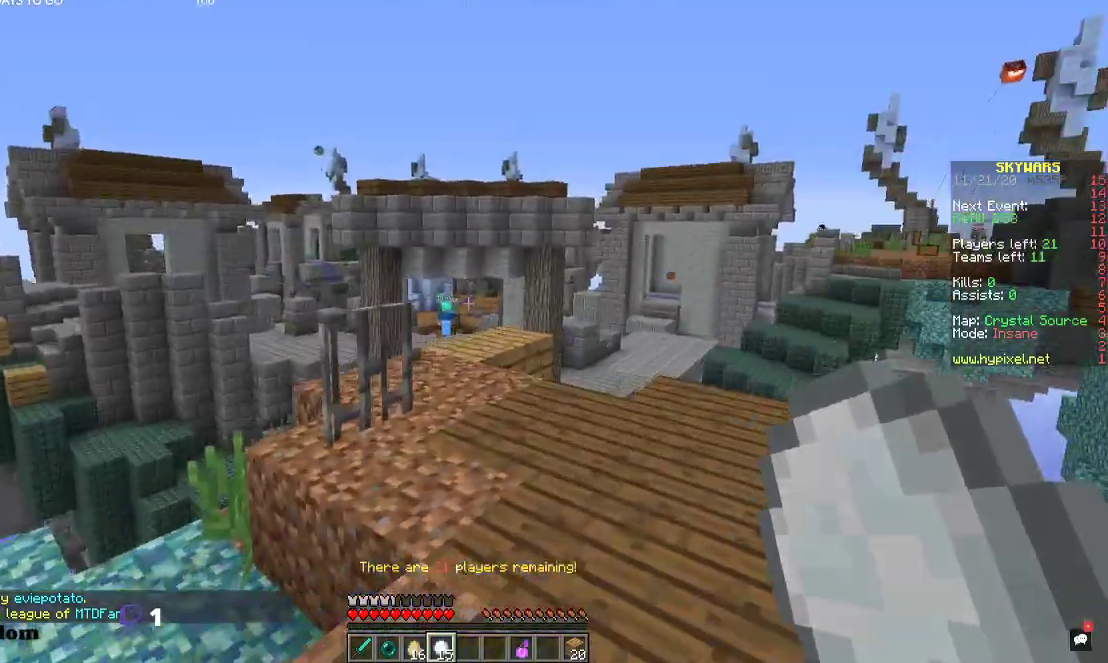
{"keys": ["w"], "mouse": [], "events": []}
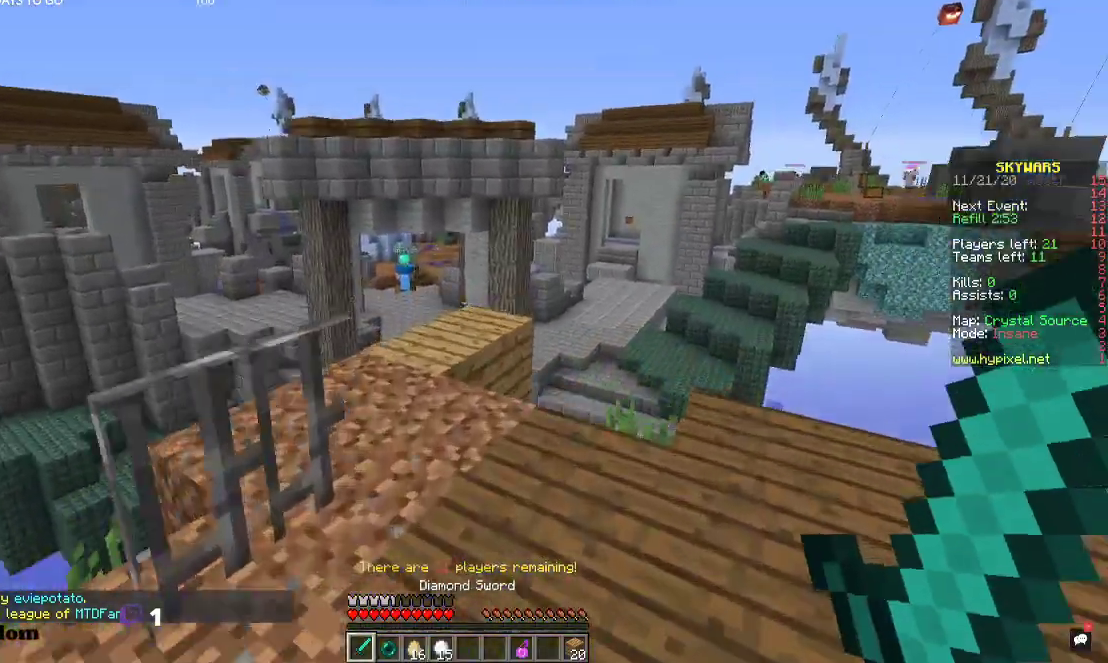
{"keys": ["space", "w"], "mouse": [], "events": [[367, "space", "down"]]}
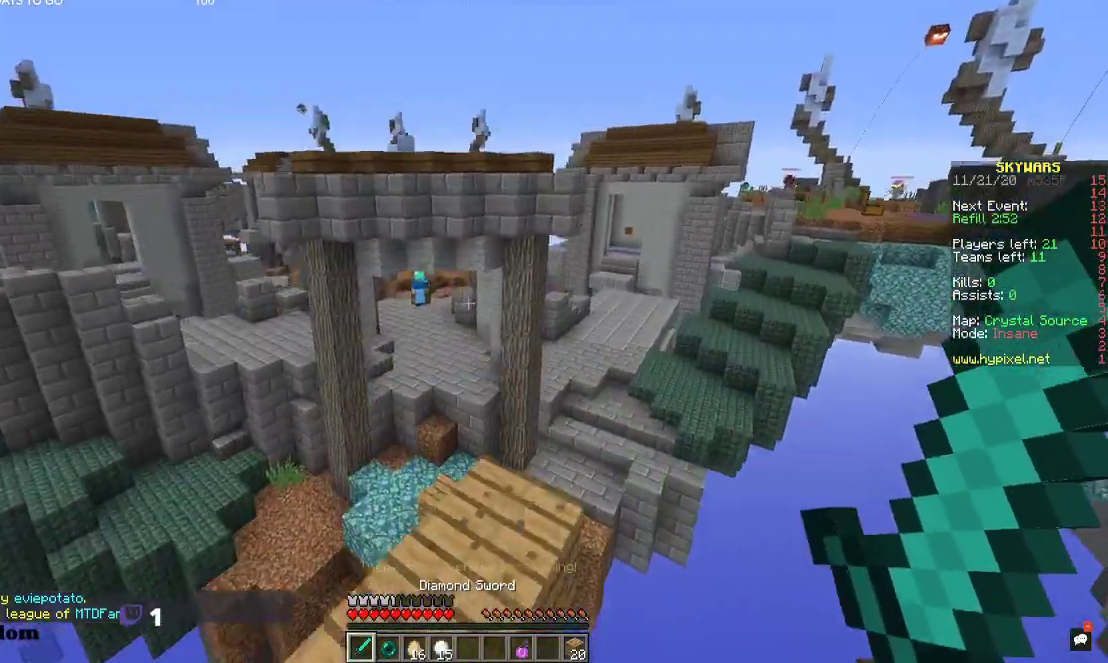
{"keys": ["space", "w"], "mouse": [], "events": [[67, "space", "up"], [367, "space", "down"]]}